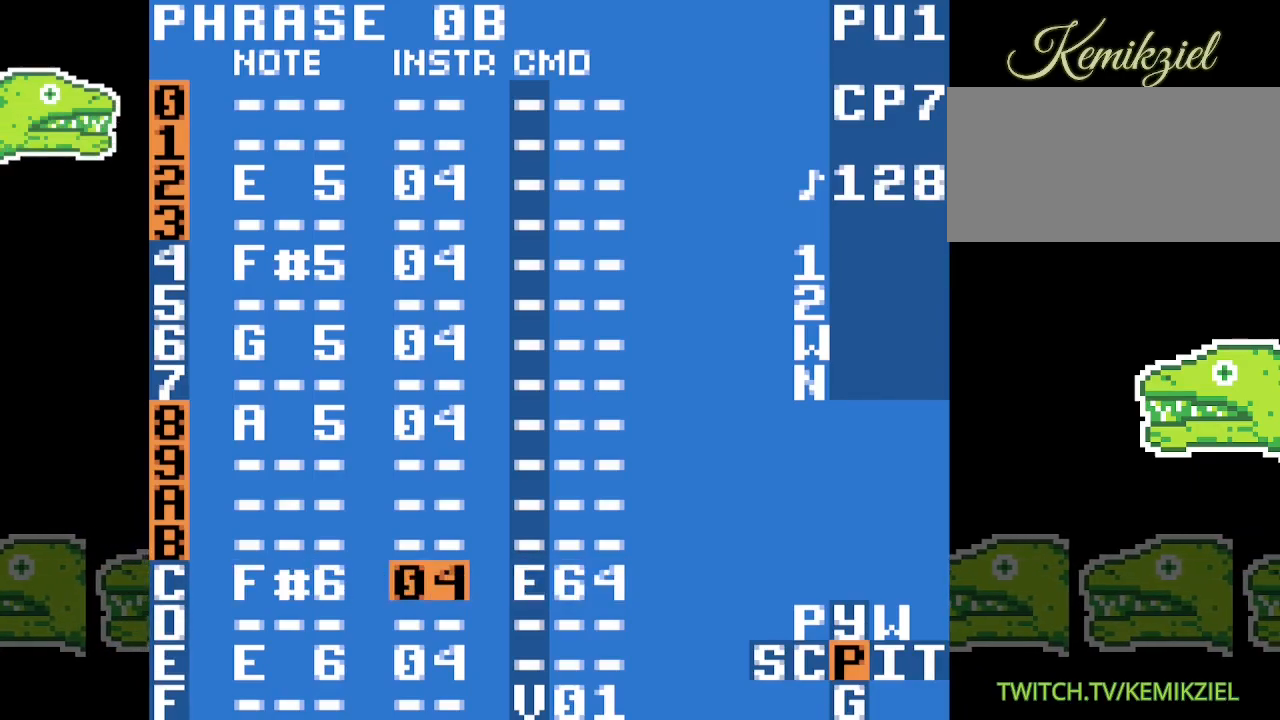
Gameplay with a controller (Nintendo layout); each line is a JSON object with the inputs held at the frame after it (dt_ms = milliseconds from this image to that frame). "events" lists button and stick changes between this image and that frame as [ms after this image, input, new state], when the widget could be followed in between. Not read: DPAD_DOWN DPAD_RIGHT L3 R3.
{"dt_ms": 500, "buttons": ["A"], "events": [[300, "A", "down"]]}
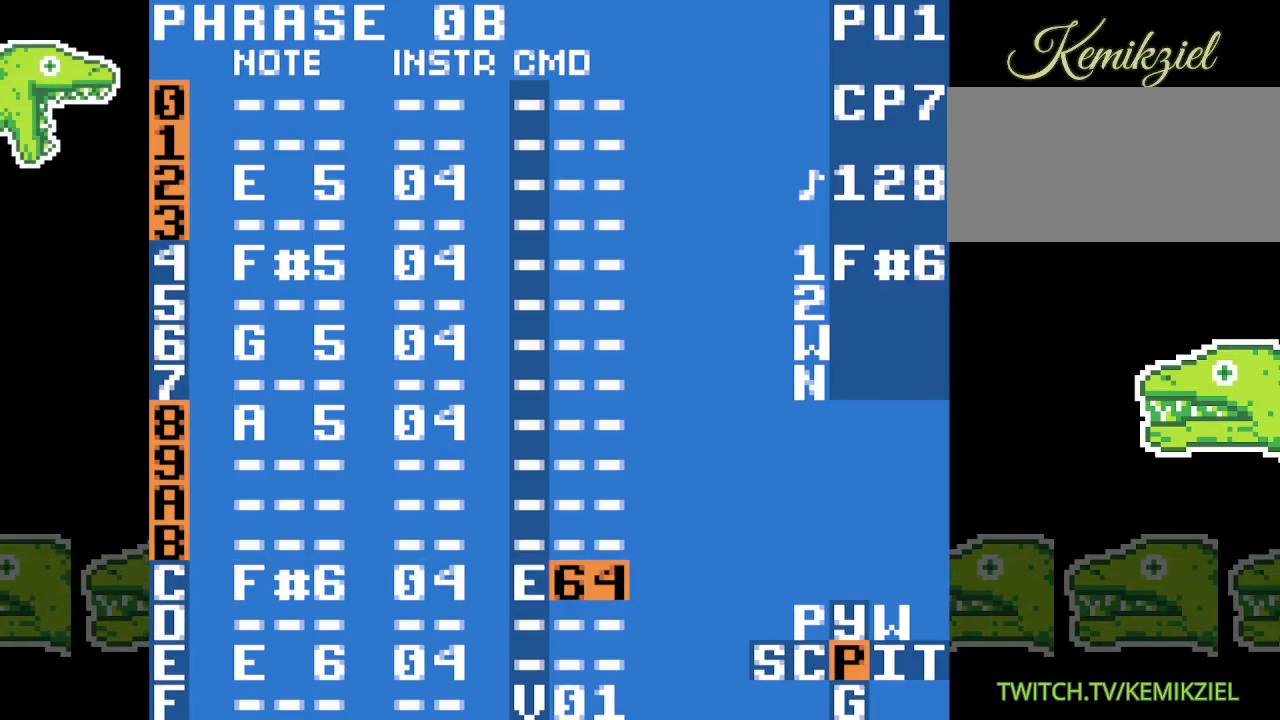
{"dt_ms": 500, "buttons": [], "events": [[317, "A", "up"]]}
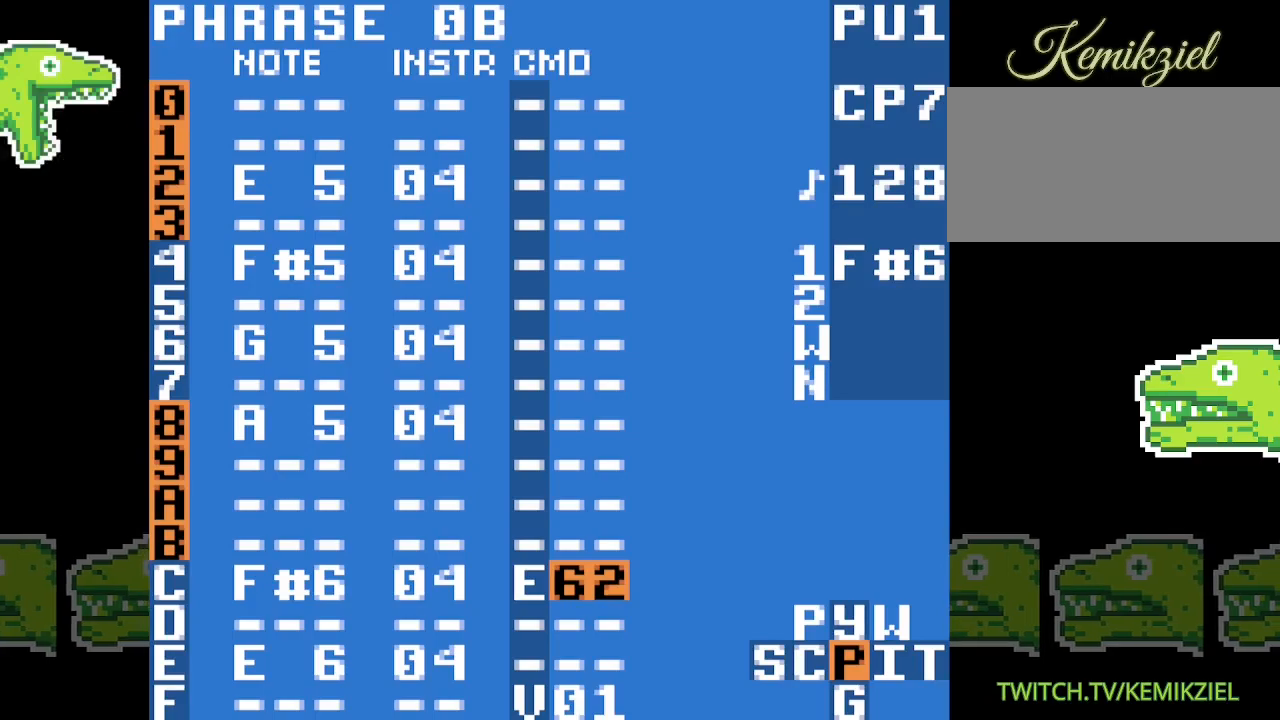
{"dt_ms": 500, "buttons": [], "events": []}
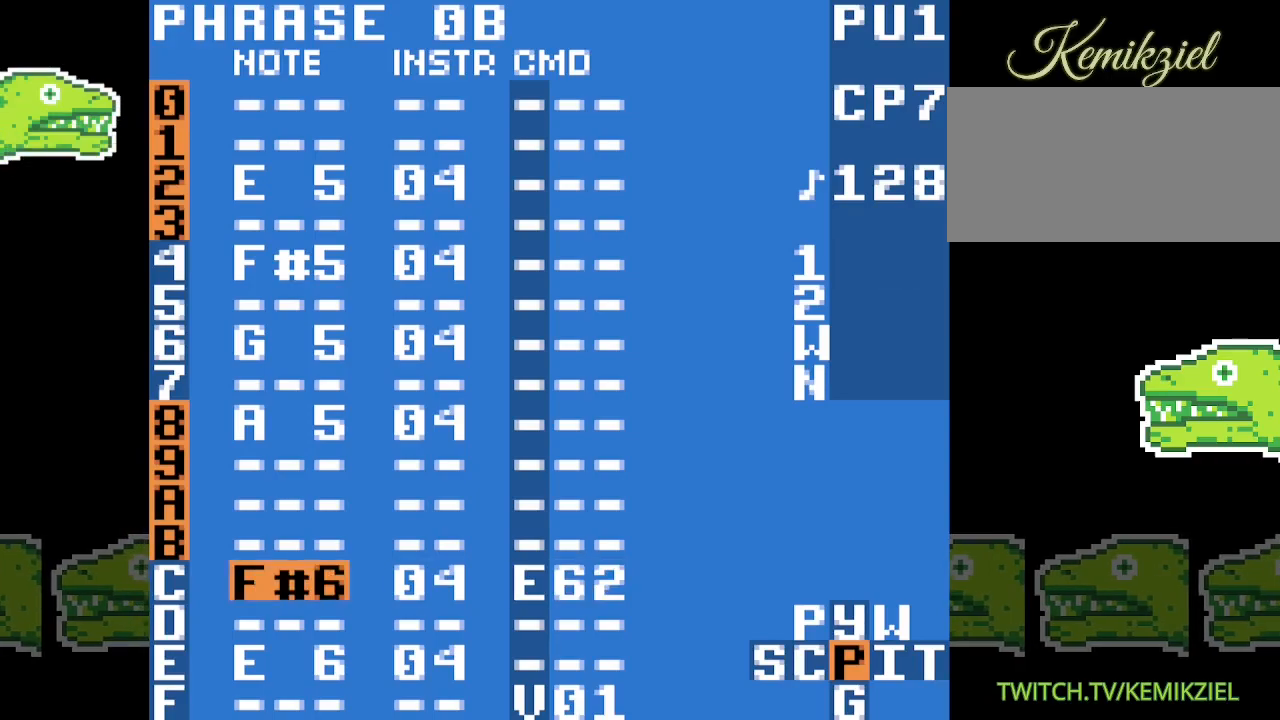
{"dt_ms": 500, "buttons": ["A"], "events": [[167, "A", "down"]]}
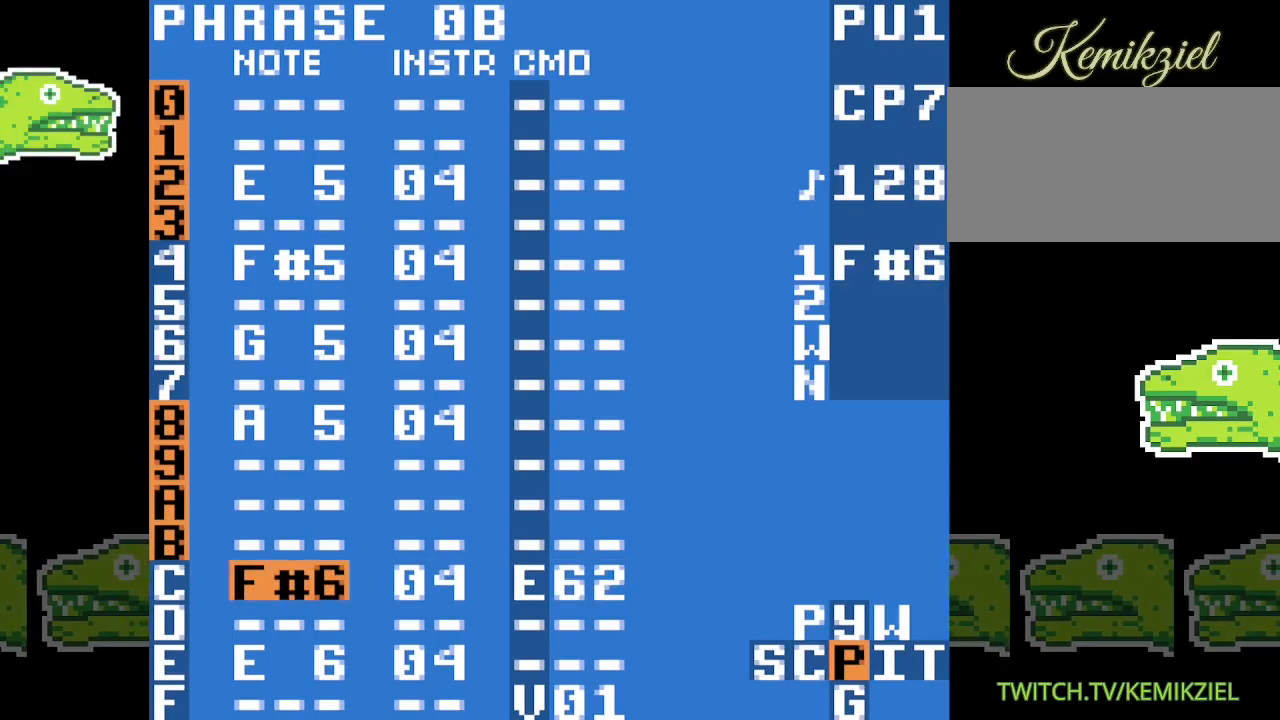
{"dt_ms": 500, "buttons": [], "events": [[33, "A", "up"]]}
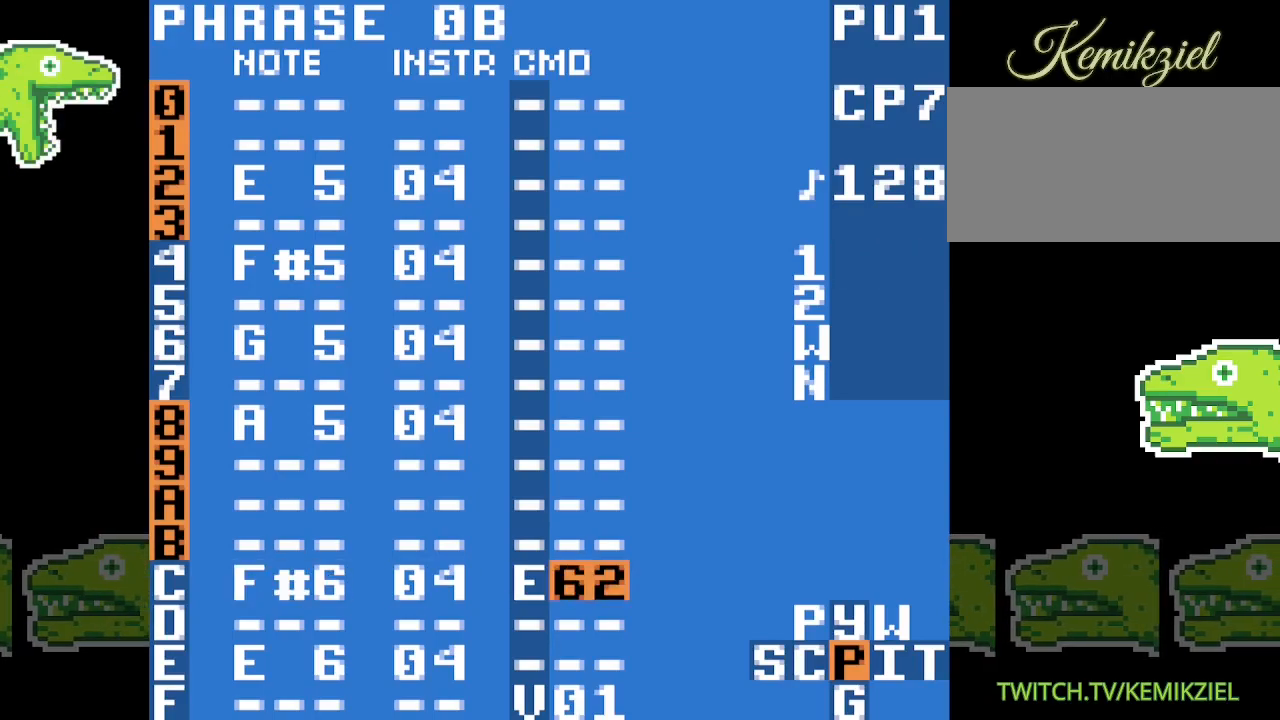
{"dt_ms": 500, "buttons": ["A"], "events": [[83, "A", "down"]]}
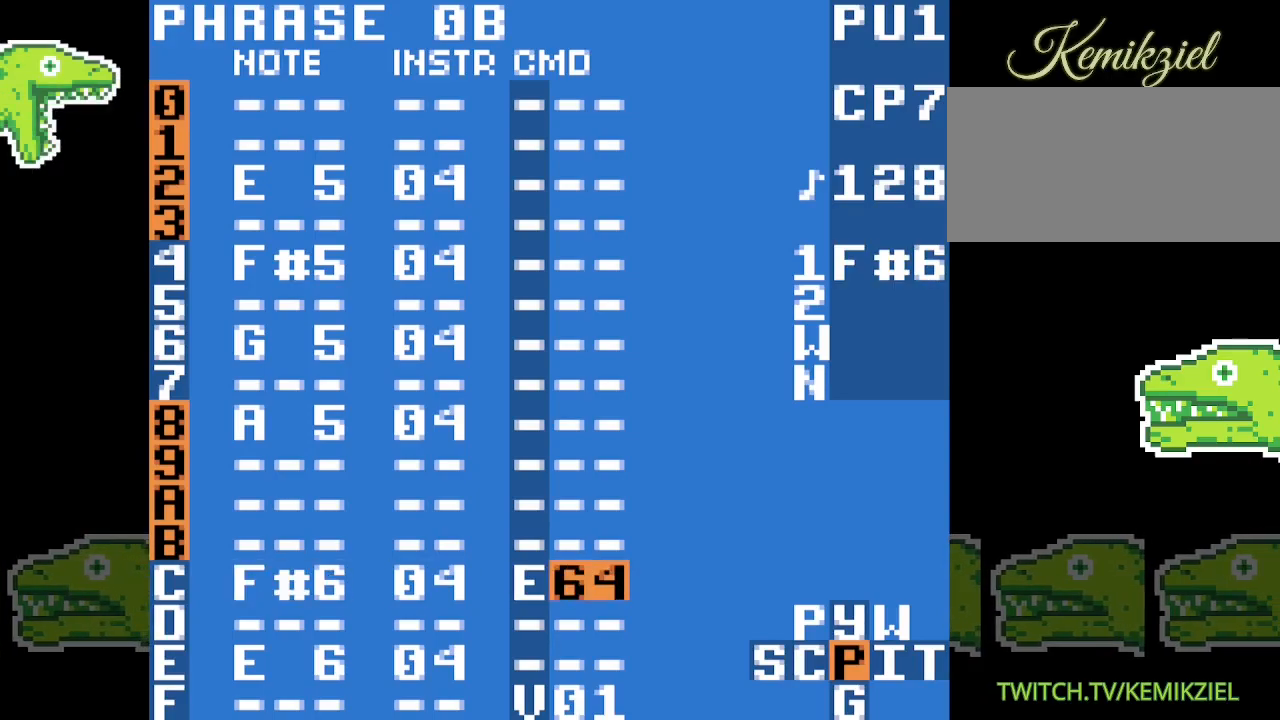
{"dt_ms": 500, "buttons": ["A"], "events": []}
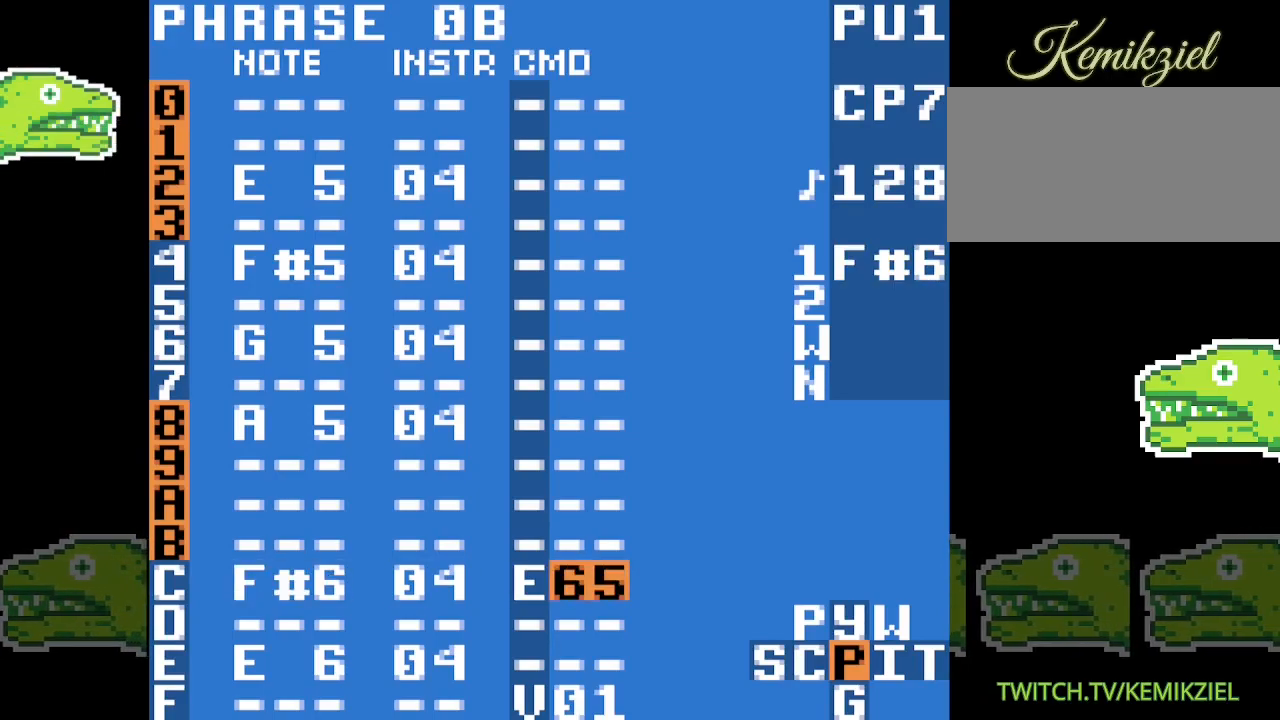
{"dt_ms": 500, "buttons": ["A"], "events": []}
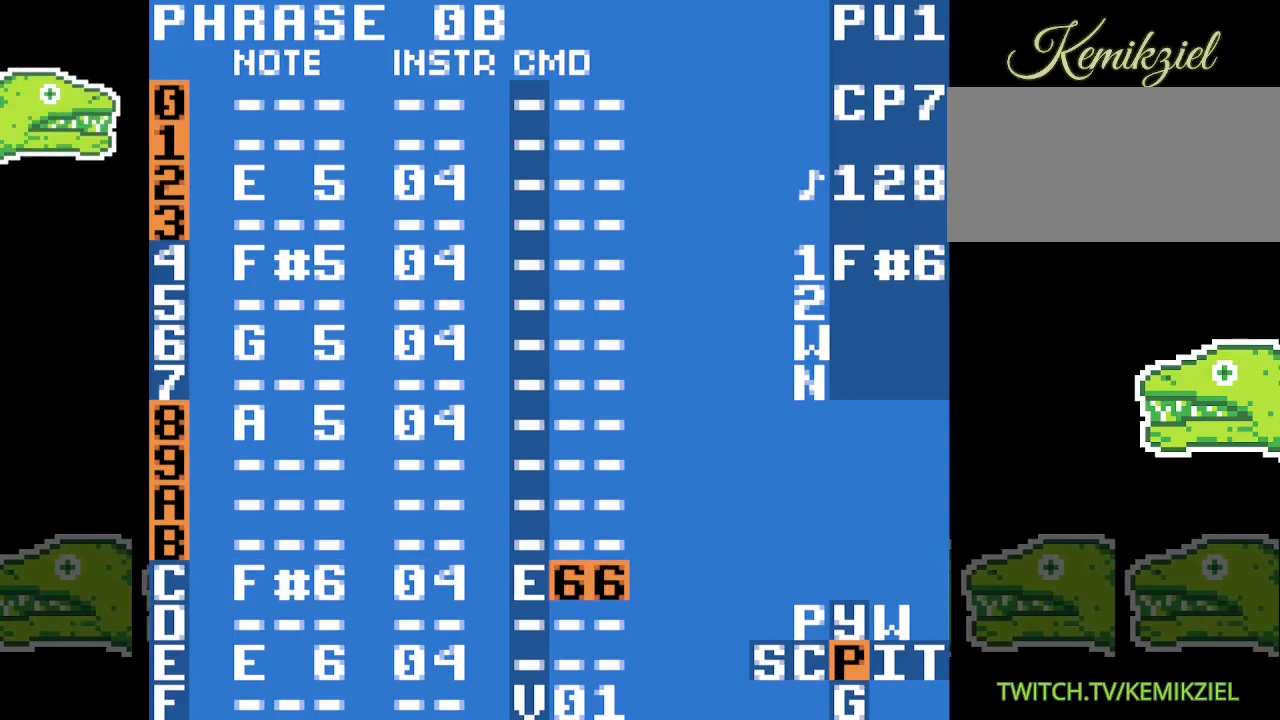
{"dt_ms": 500, "buttons": ["A"], "events": []}
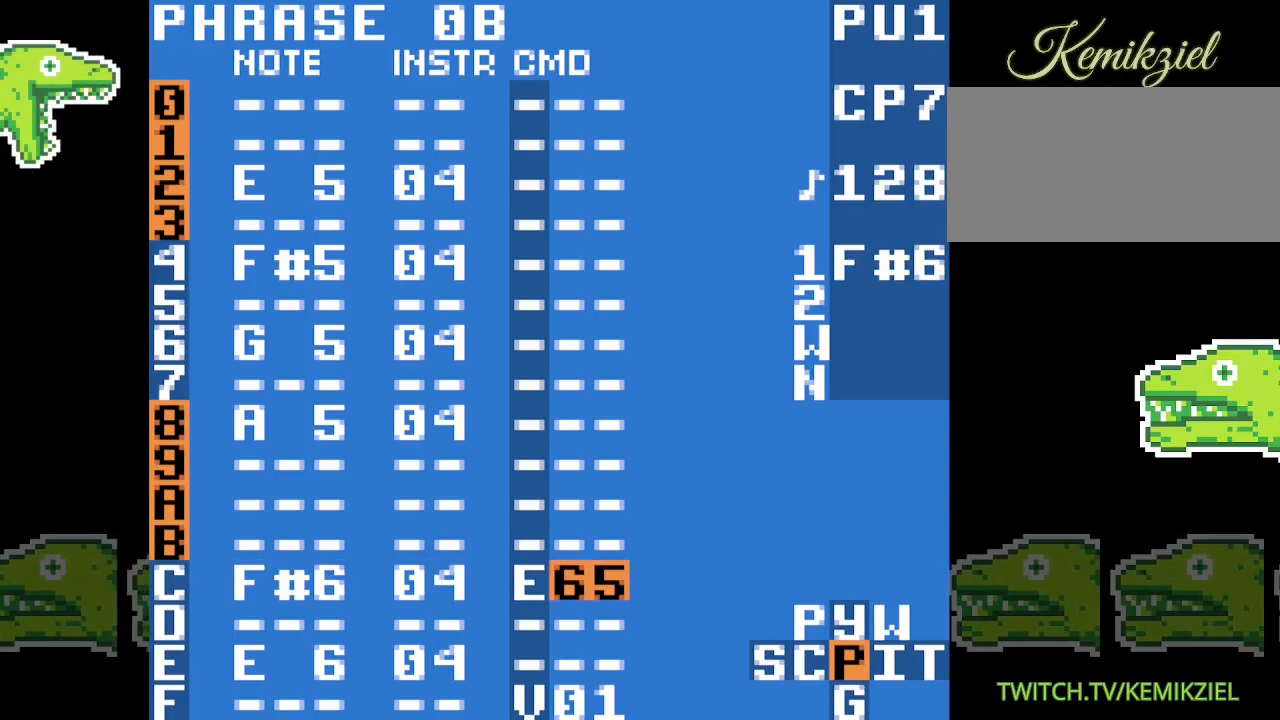
{"dt_ms": 500, "buttons": [], "events": [[317, "A", "up"]]}
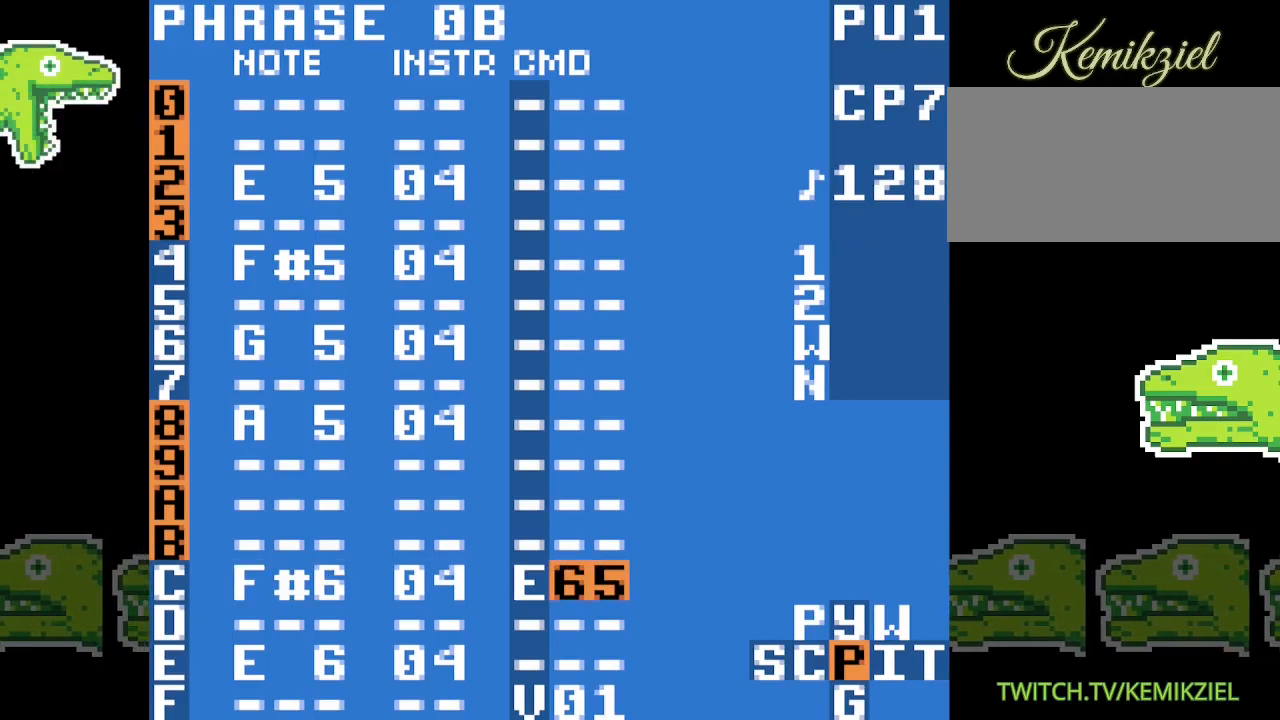
{"dt_ms": 500, "buttons": [], "events": []}
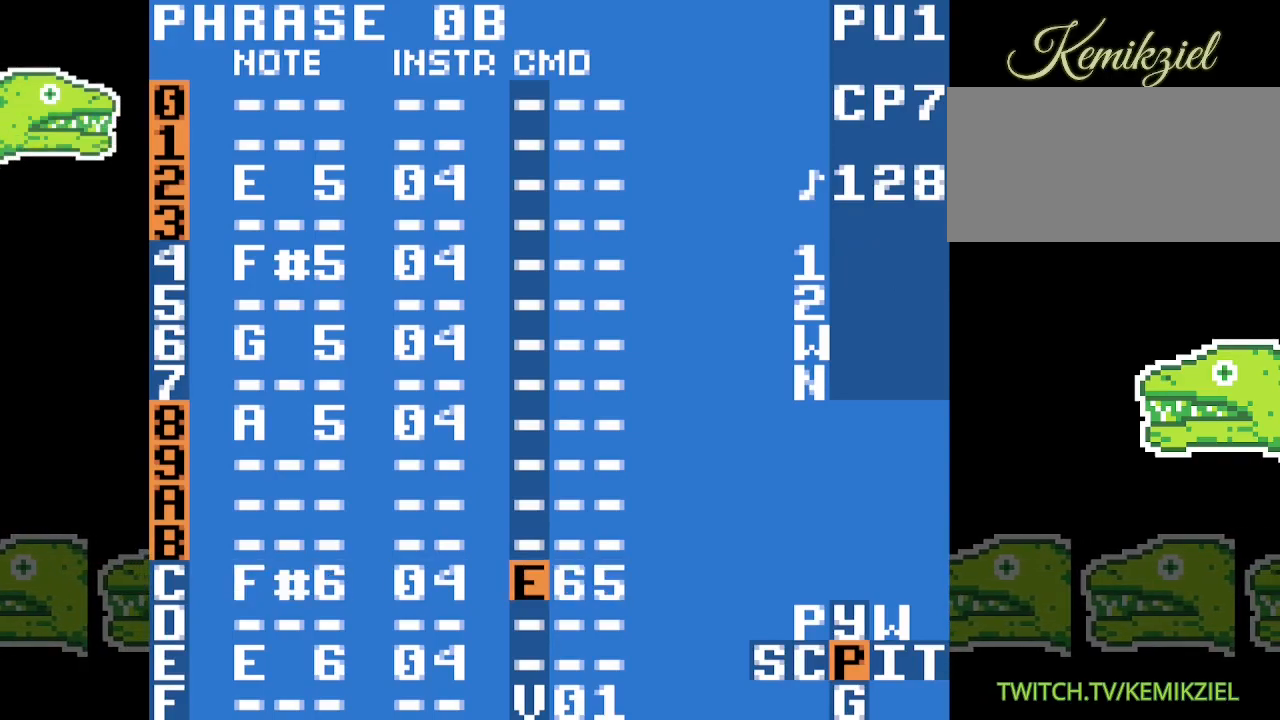
{"dt_ms": 500, "buttons": [], "events": []}
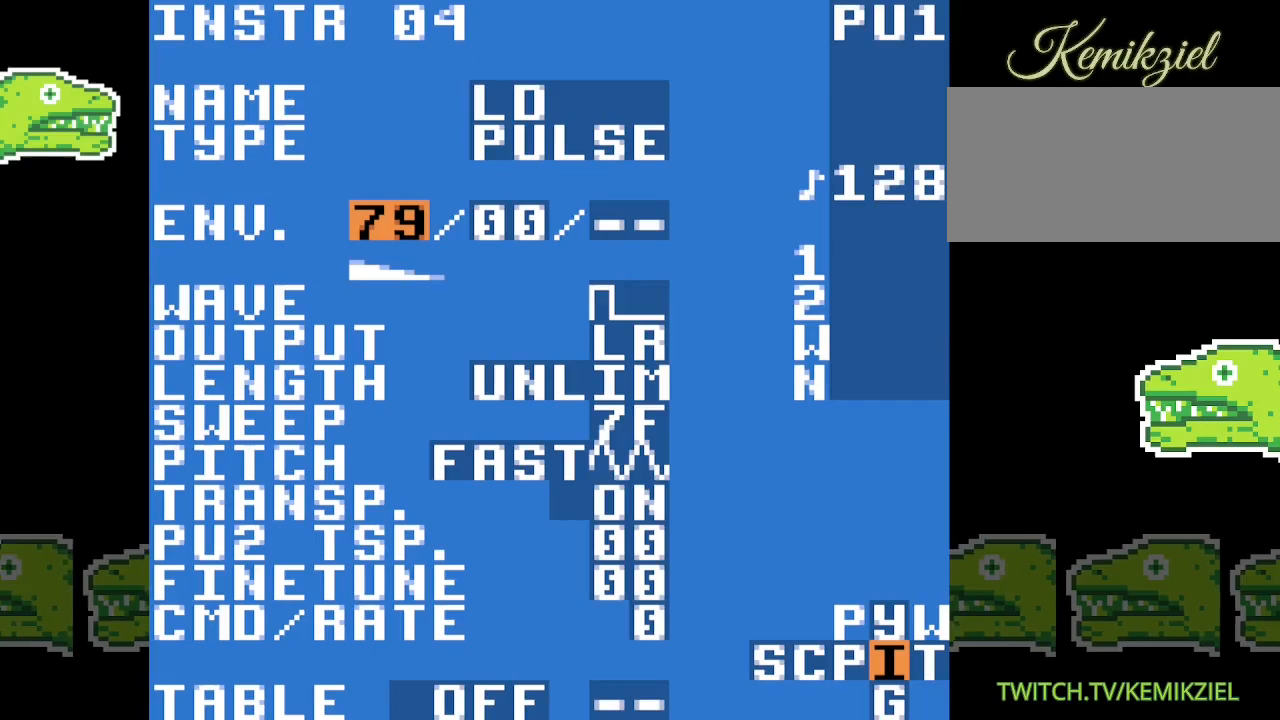
{"dt_ms": 500, "buttons": [], "events": []}
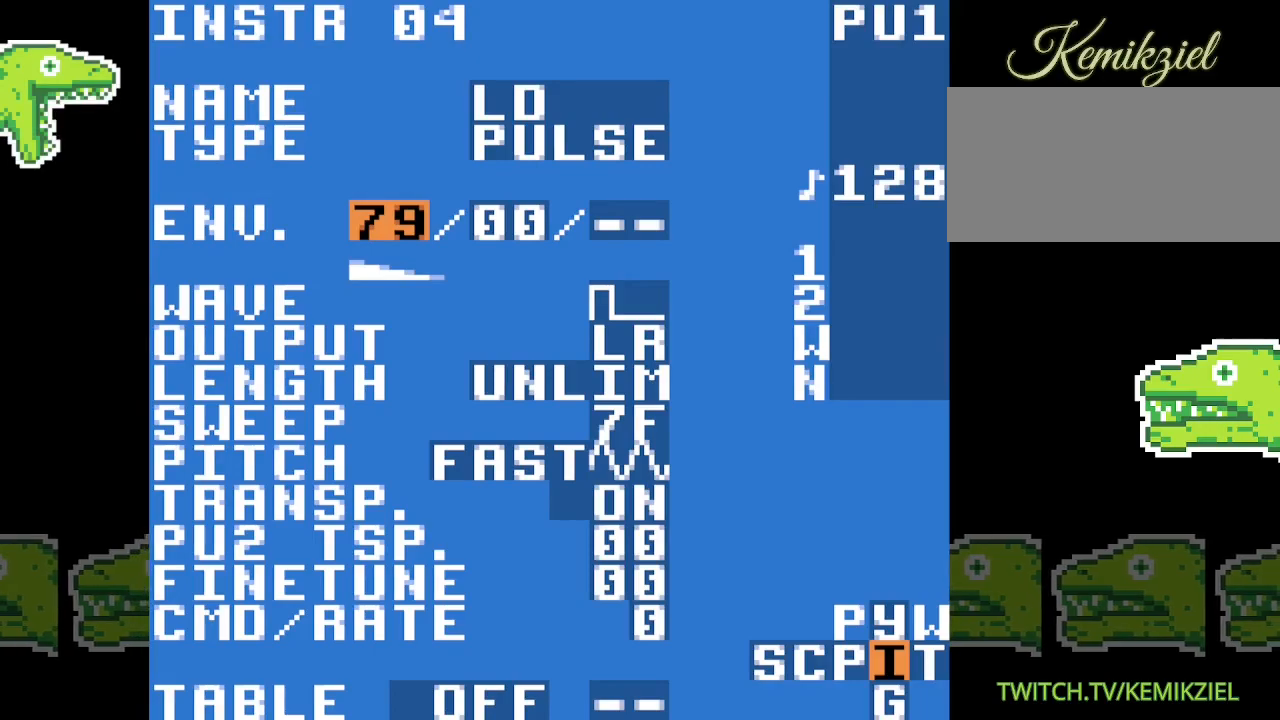
{"dt_ms": 500, "buttons": [], "events": []}
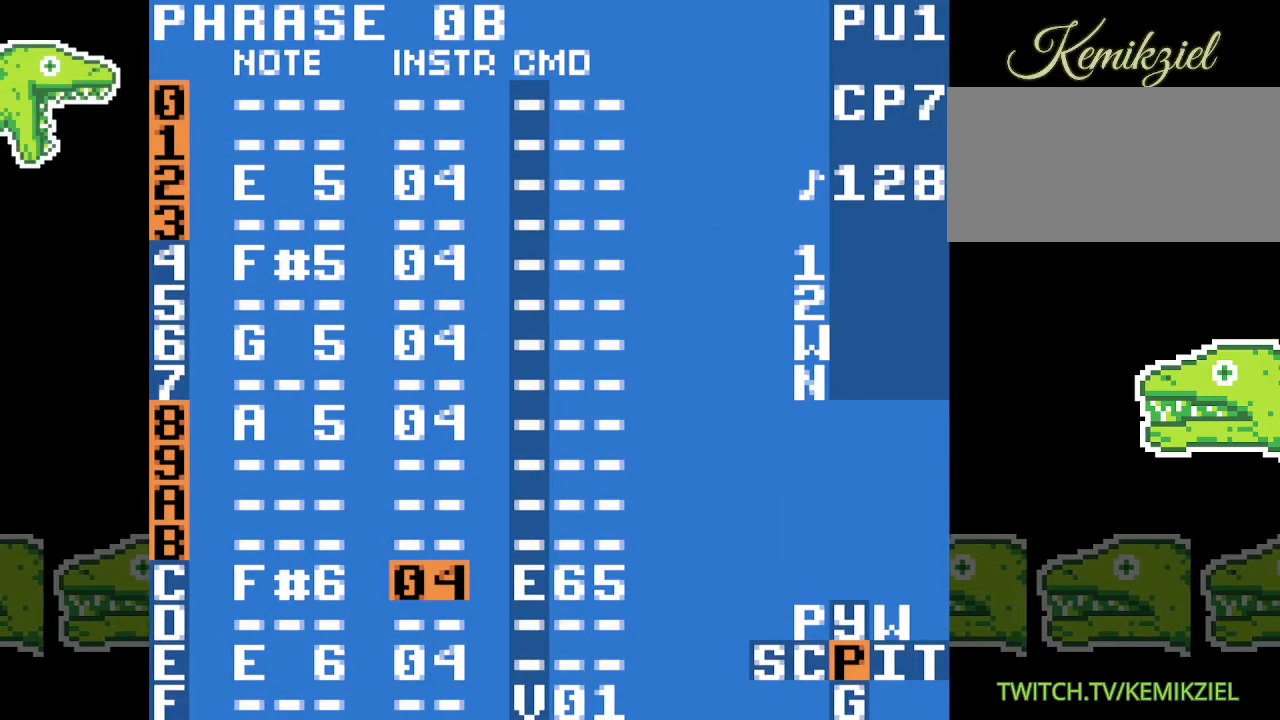
{"dt_ms": 500, "buttons": [], "events": []}
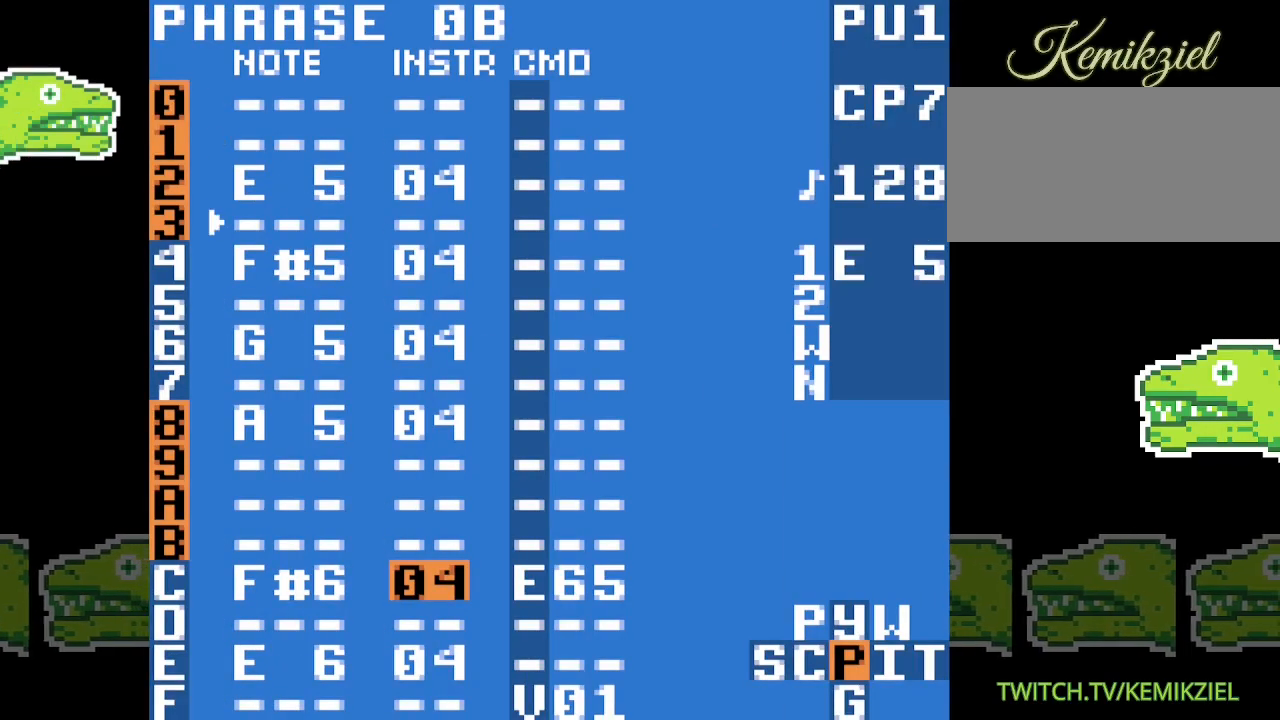
{"dt_ms": 500, "buttons": [], "events": []}
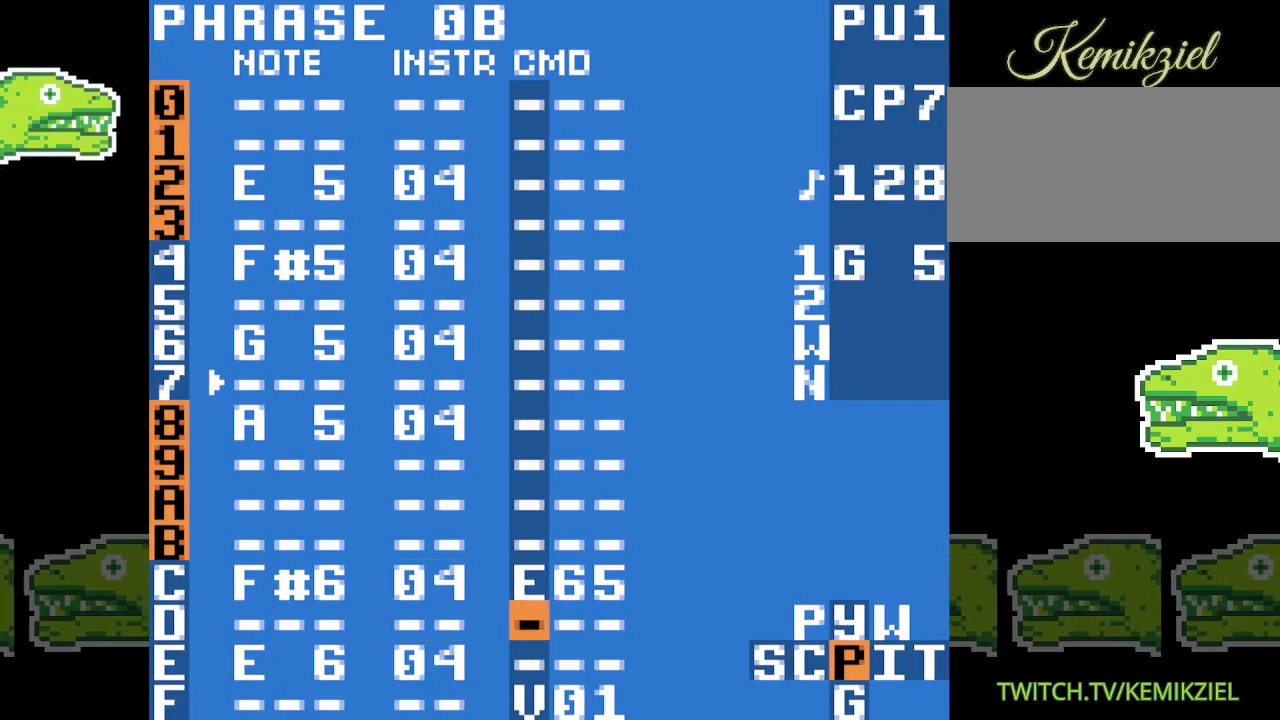
{"dt_ms": 1000, "buttons": [], "events": []}
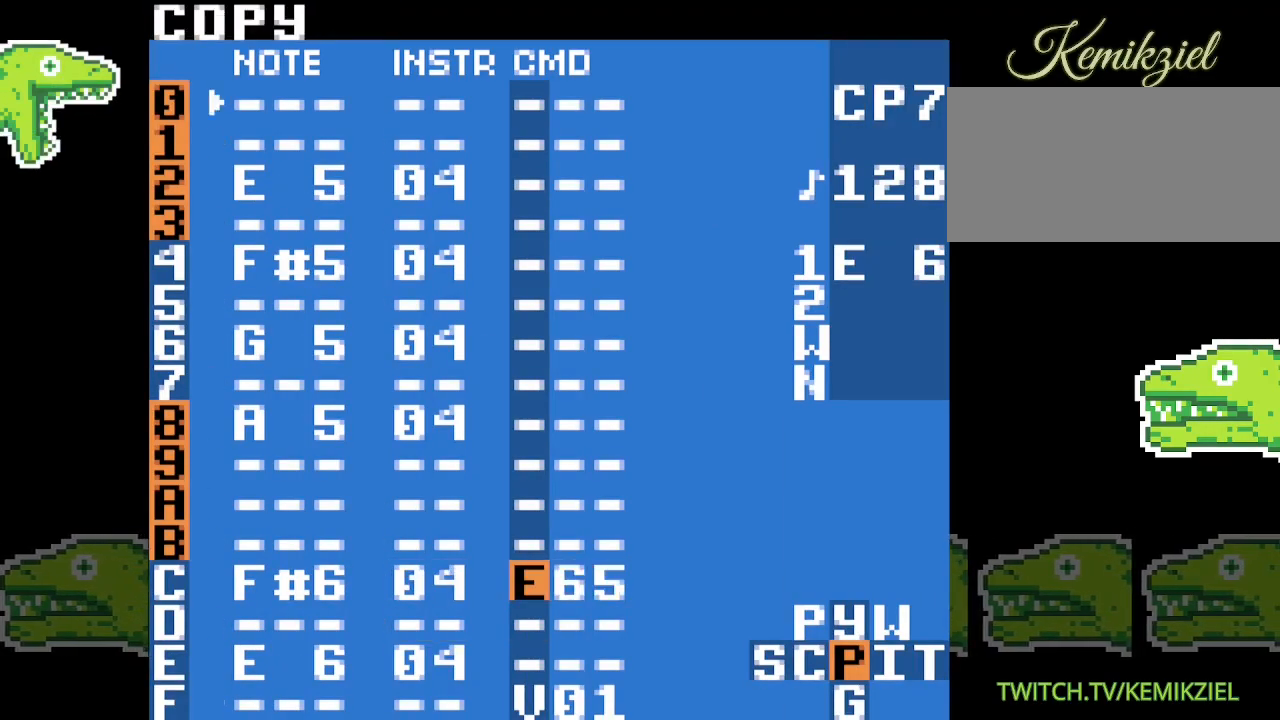
{"dt_ms": 500, "buttons": [], "events": []}
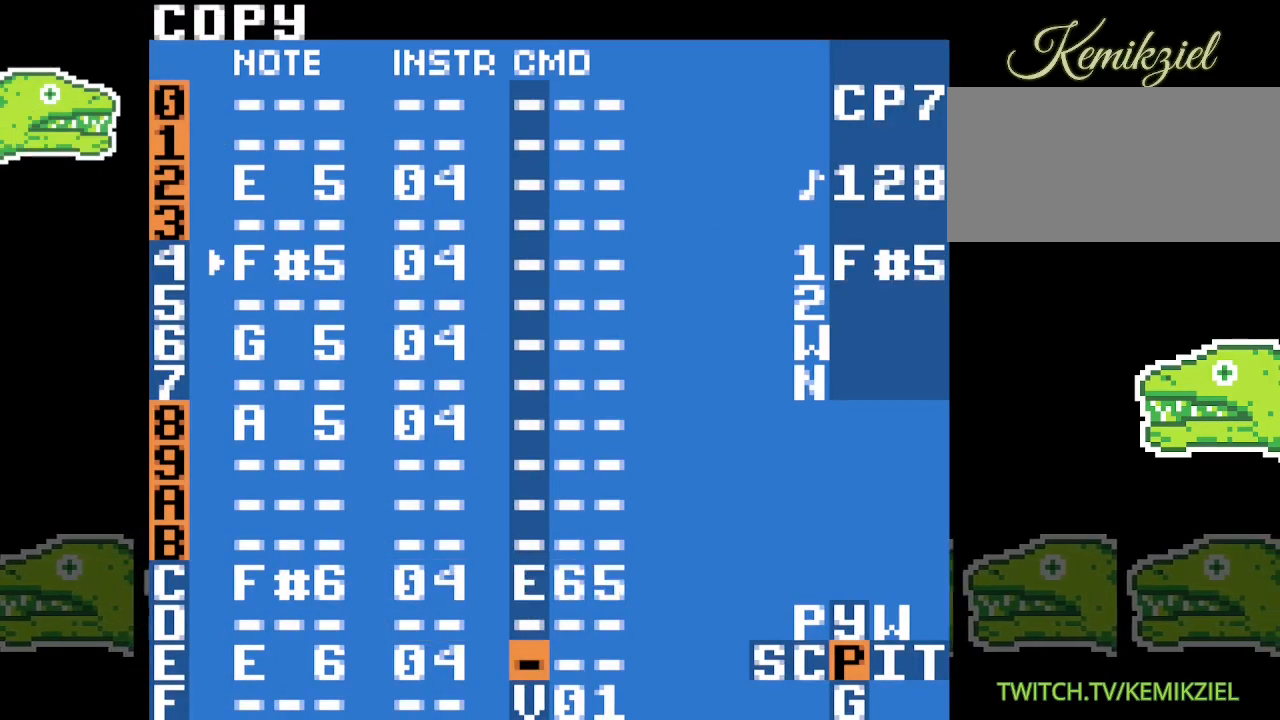
{"dt_ms": 500, "buttons": [], "events": [[67, "A", "down"], [167, "A", "up"]]}
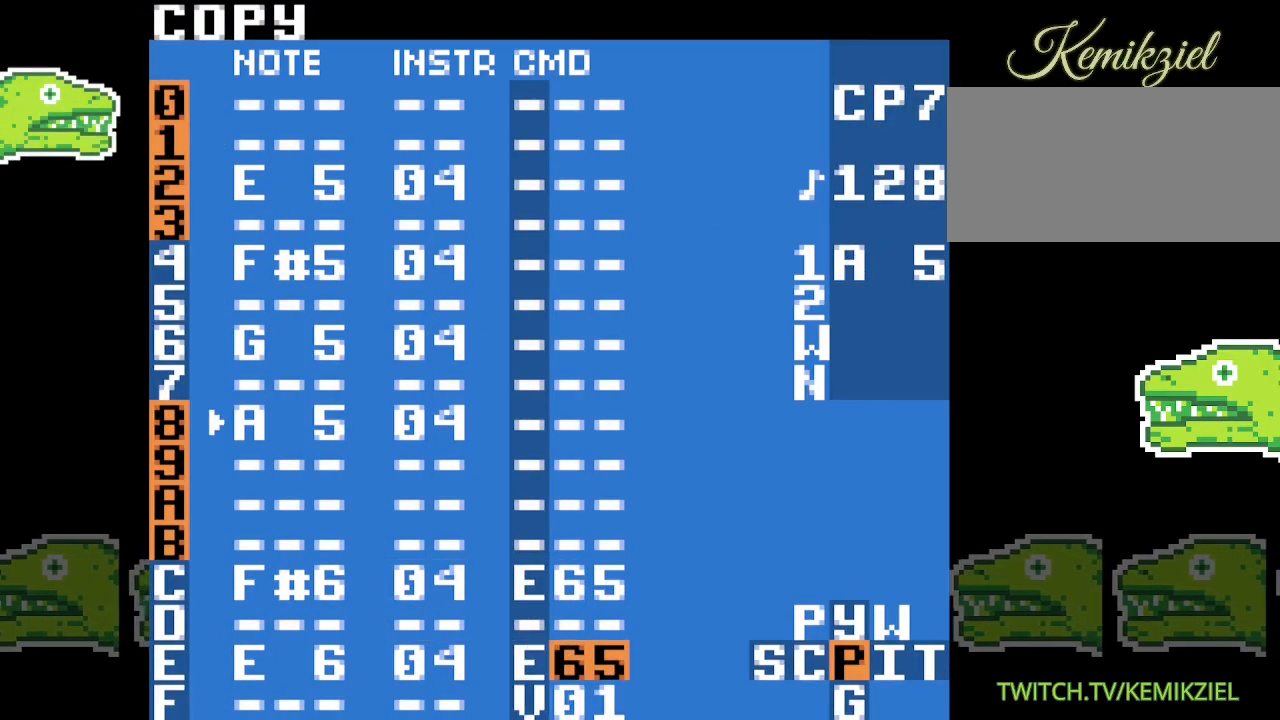
{"dt_ms": 500, "buttons": ["A"], "events": [[50, "A", "down"]]}
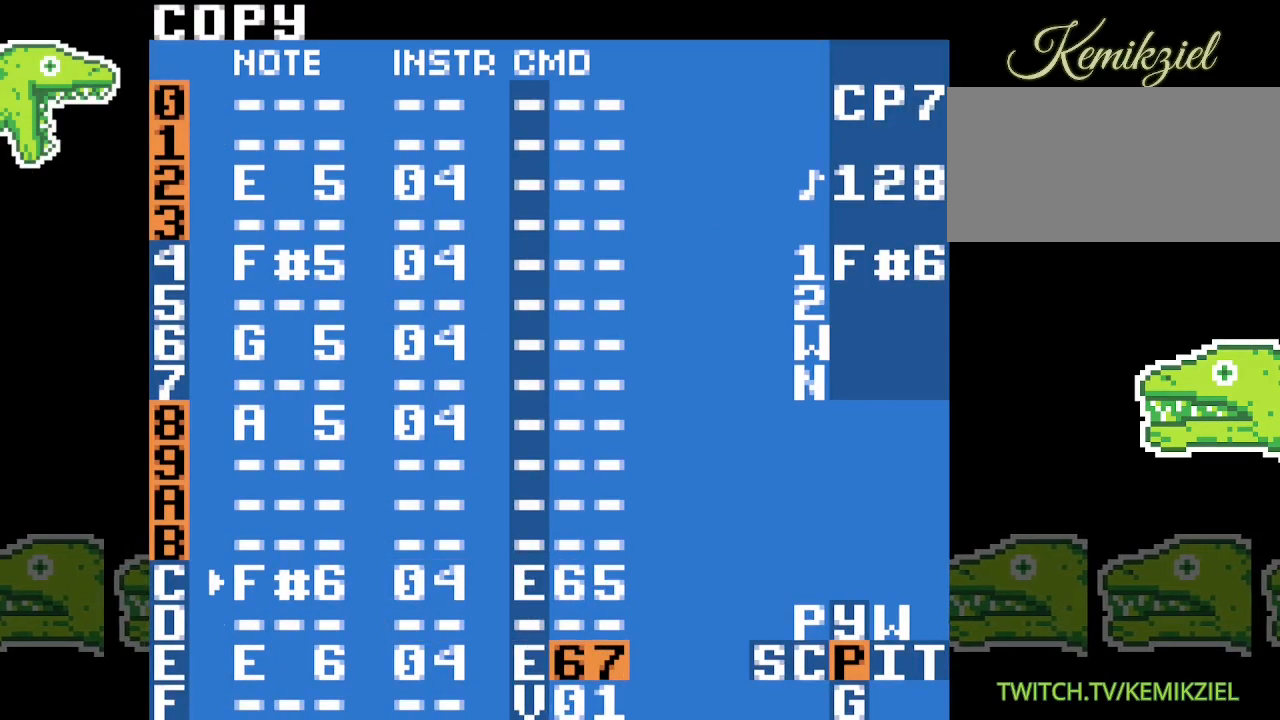
{"dt_ms": 500, "buttons": [], "events": [[83, "A", "up"]]}
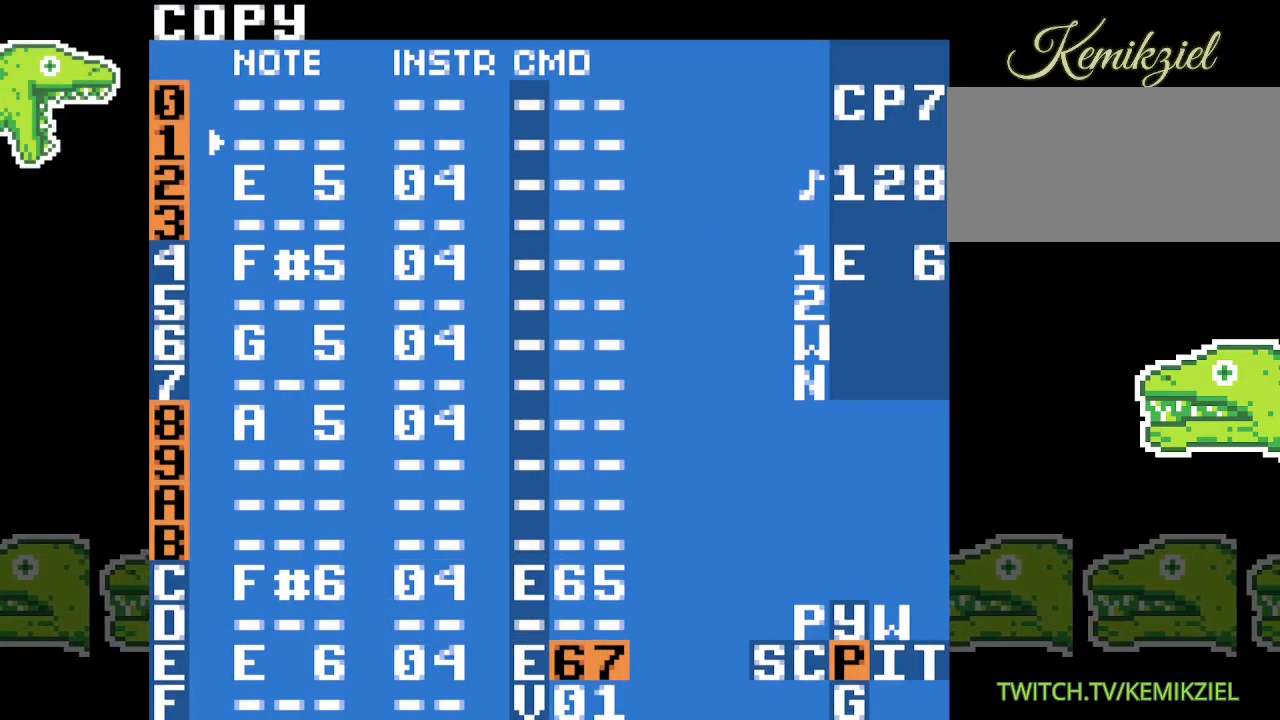
{"dt_ms": 500, "buttons": [], "events": []}
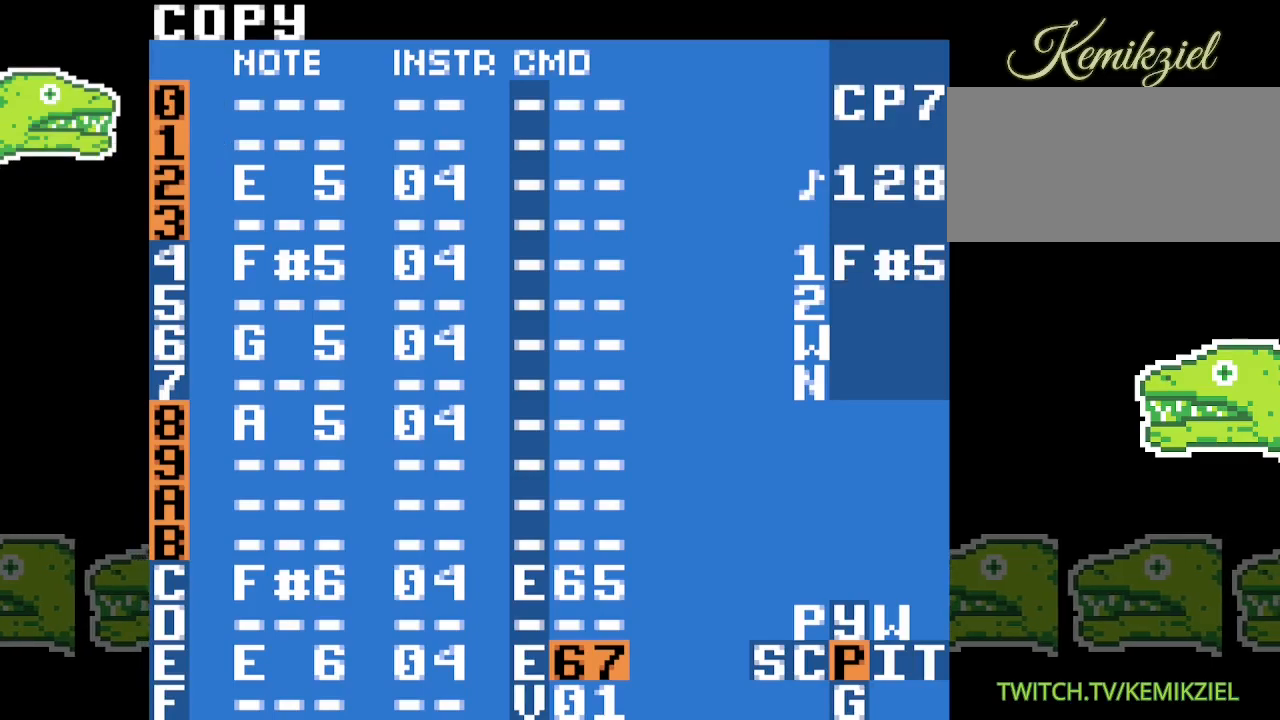
{"dt_ms": 500, "buttons": [], "events": []}
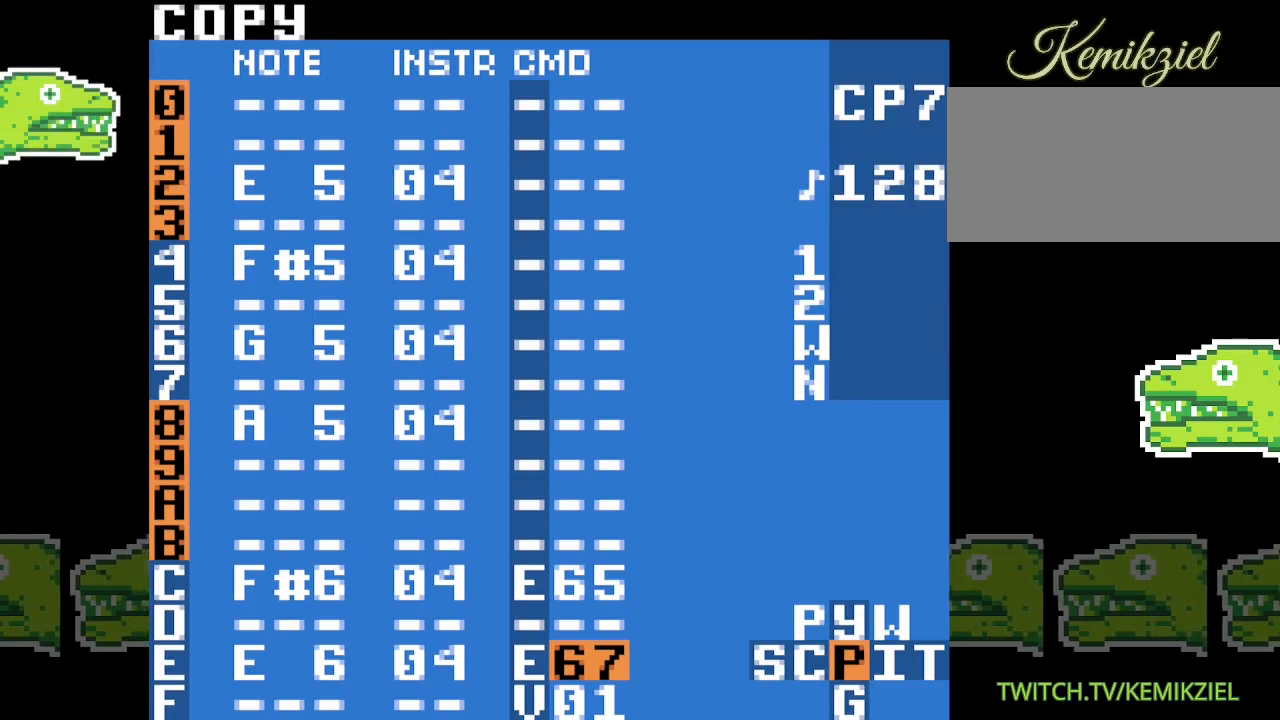
{"dt_ms": 500, "buttons": ["A"], "events": [[183, "A", "down"]]}
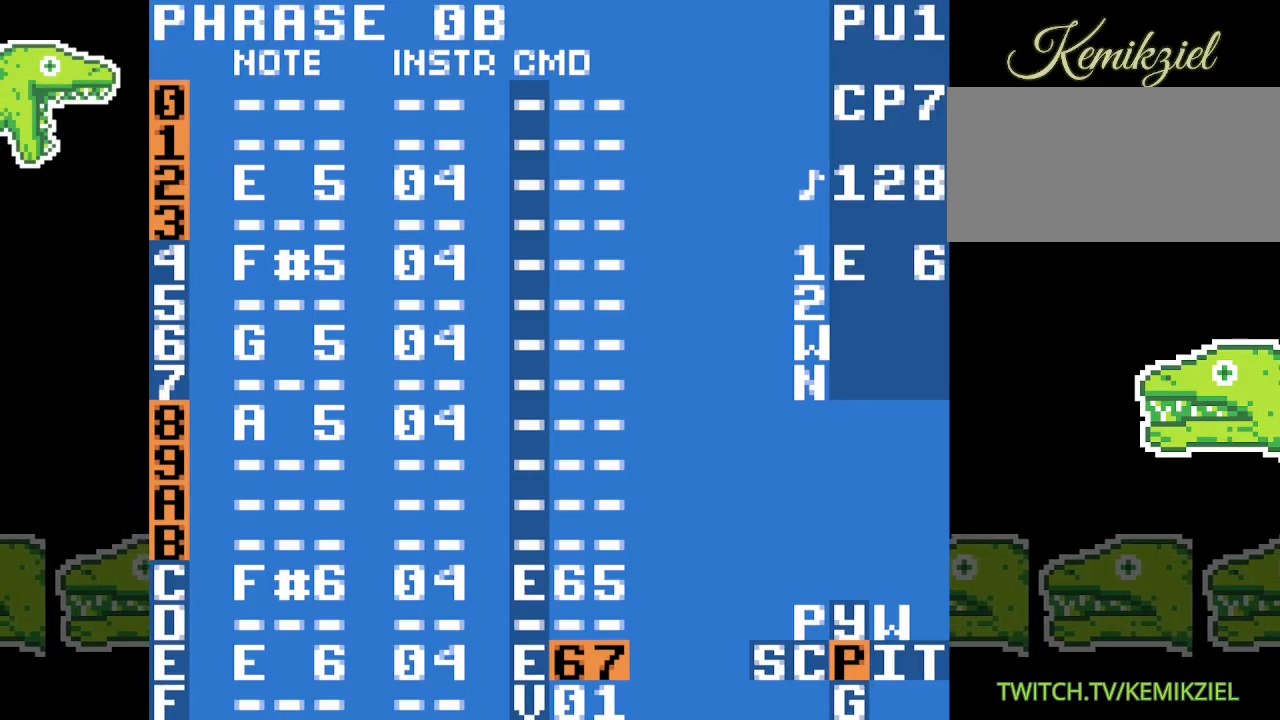
{"dt_ms": 500, "buttons": ["A"], "events": []}
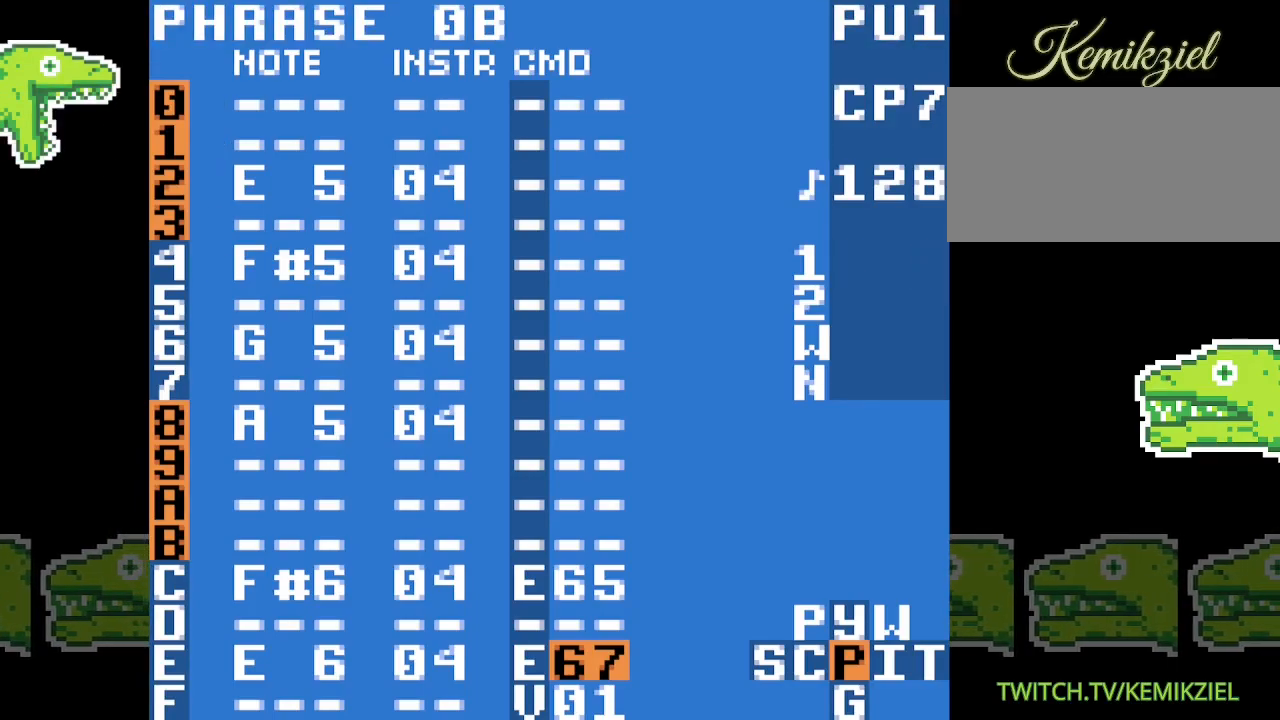
{"dt_ms": 500, "buttons": [], "events": [[33, "A", "up"]]}